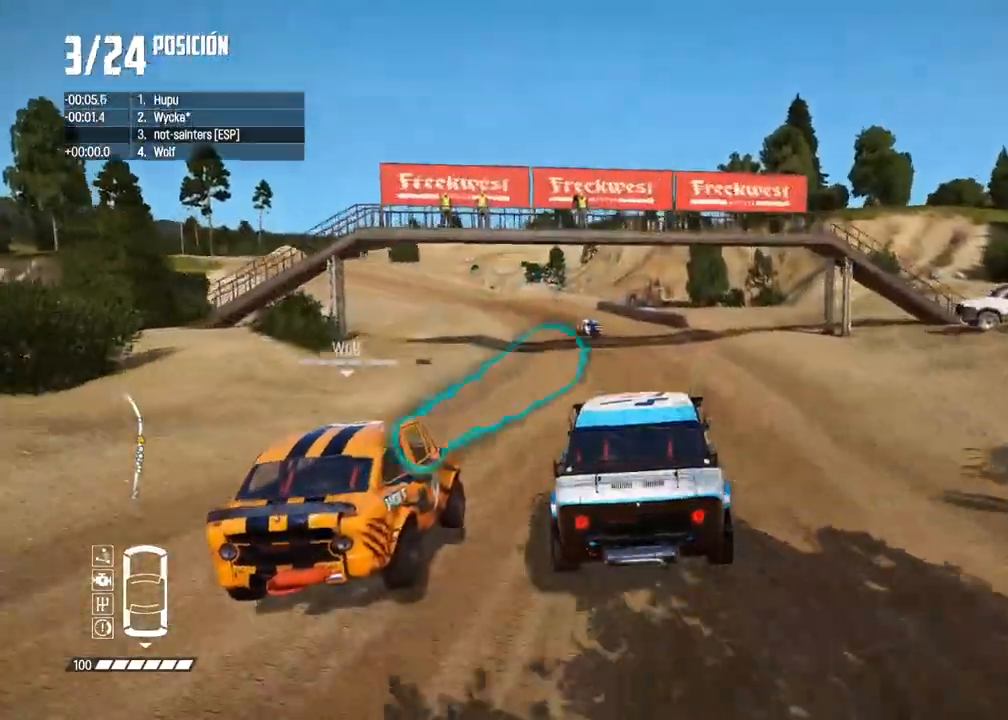
Gameplay with a controller (Xbox layout); each line is a JSON object with the inputs held at the frame after it. "events" lists button and stick changes between this image and that frame as [ms after this image, input, new state], when the widget could be followed in between. Not read: L3.
{"buttons": ["R2"], "left_stick": "left", "right_stick": "center", "events": [[100, "left_stick", "left"], [267, "left_stick", "center"], [317, "left_stick", "left"]]}
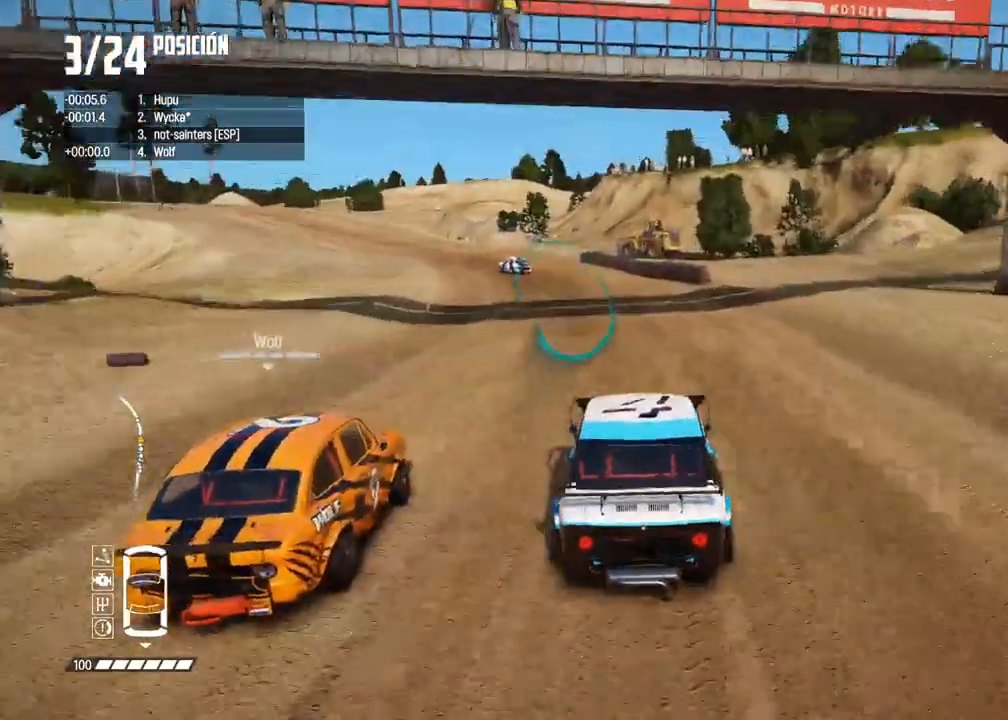
{"buttons": ["R2"], "left_stick": "left", "right_stick": "center", "events": [[200, "left_stick", "center"], [467, "left_stick", "left"]]}
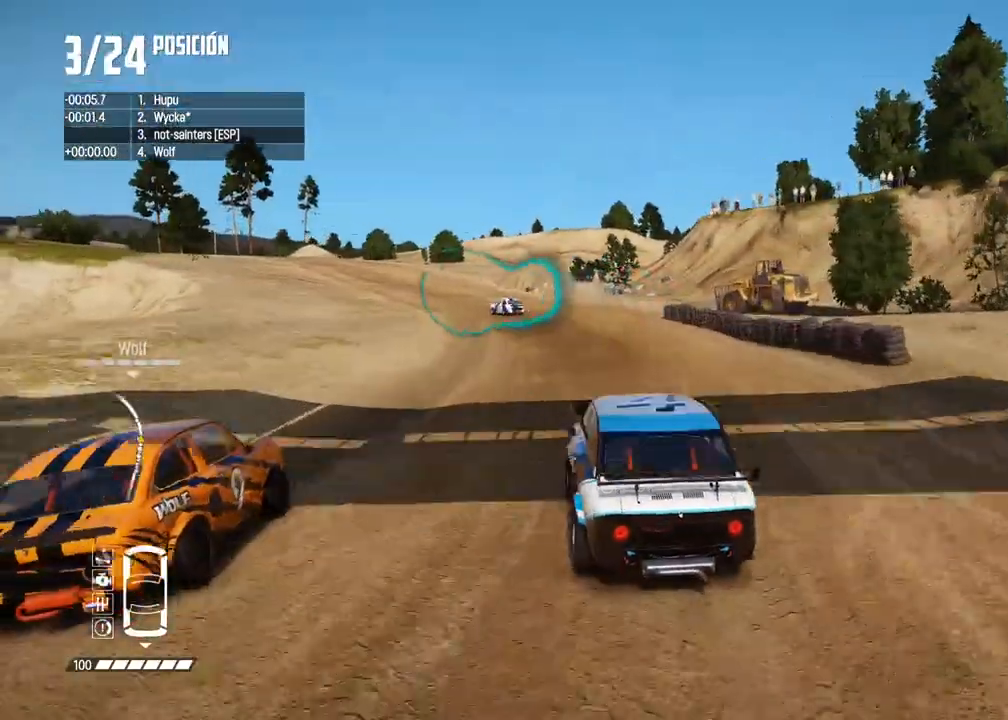
{"buttons": ["R2"], "left_stick": "left", "right_stick": "center", "events": [[67, "left_stick", "center"], [200, "left_stick", "left"], [350, "left_stick", "center"], [433, "left_stick", "left"]]}
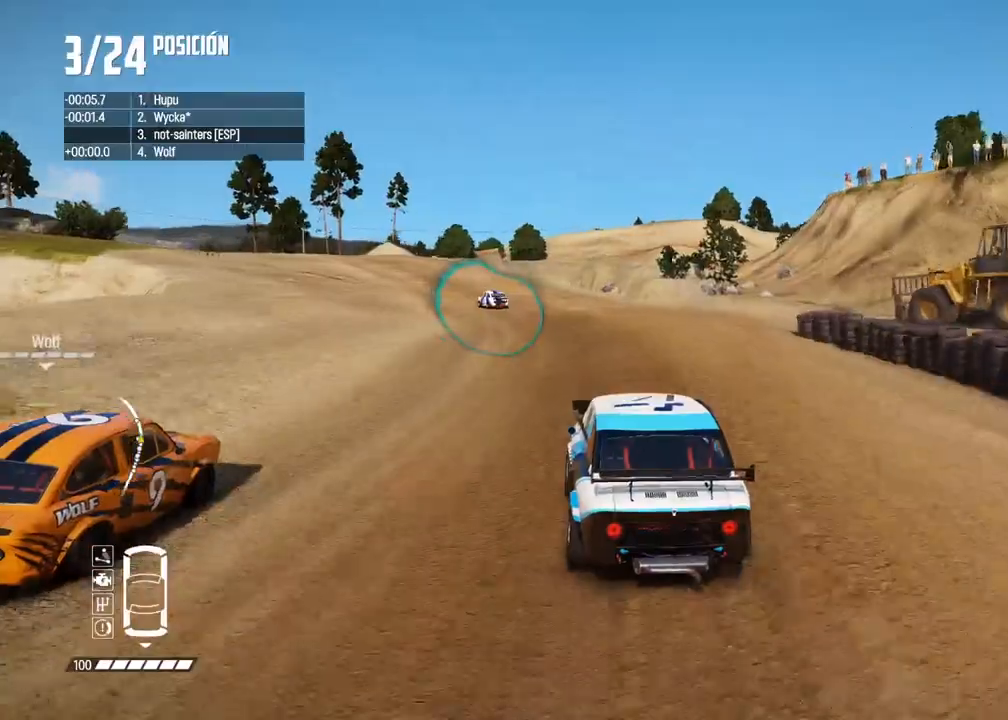
{"buttons": ["R2"], "left_stick": "left", "right_stick": "center", "events": [[67, "left_stick", "center"], [150, "left_stick", "left"], [333, "left_stick", "center"], [400, "left_stick", "left"]]}
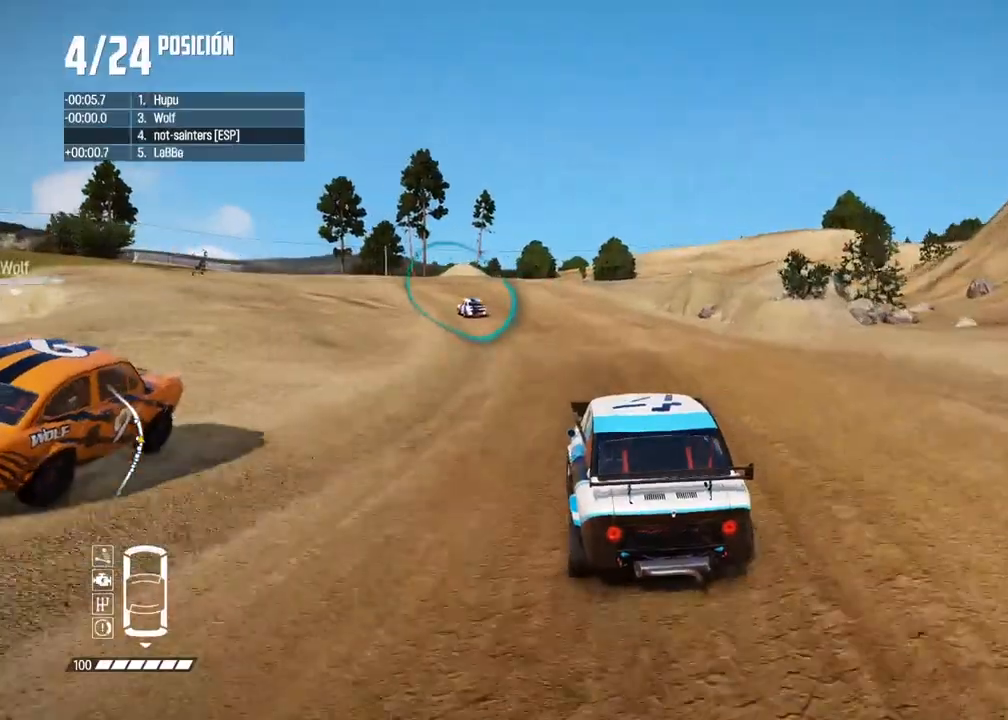
{"buttons": [], "left_stick": "center", "right_stick": "center", "events": [[33, "left_stick", "center"], [100, "left_stick", "left"], [233, "left_stick", "center"], [317, "R2", "up"]]}
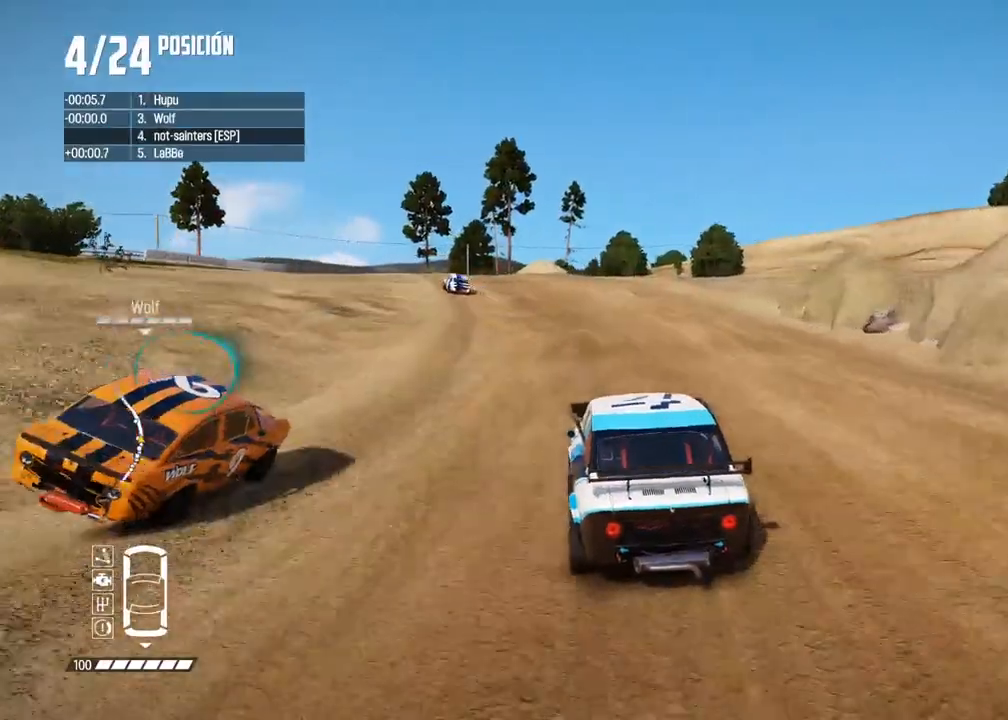
{"buttons": [], "left_stick": "left", "right_stick": "center", "events": [[33, "L2", "down"], [217, "left_stick", "left"], [233, "L2", "up"]]}
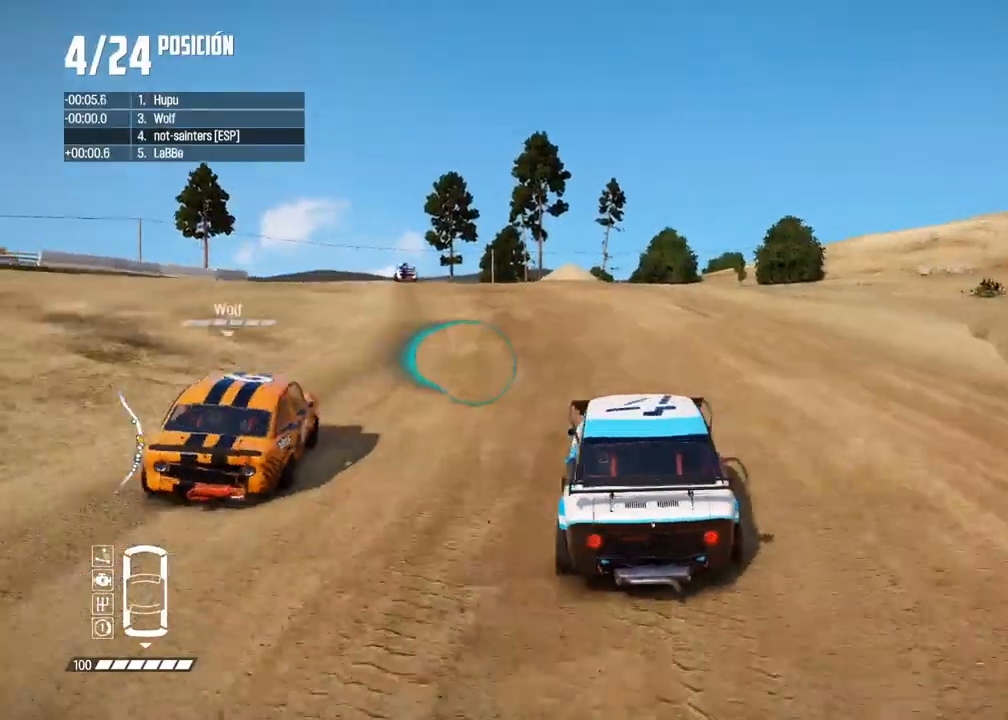
{"buttons": ["R2"], "left_stick": "center", "right_stick": "center", "events": [[133, "R2", "down"], [150, "left_stick", "center"], [283, "left_stick", "left"], [367, "left_stick", "center"]]}
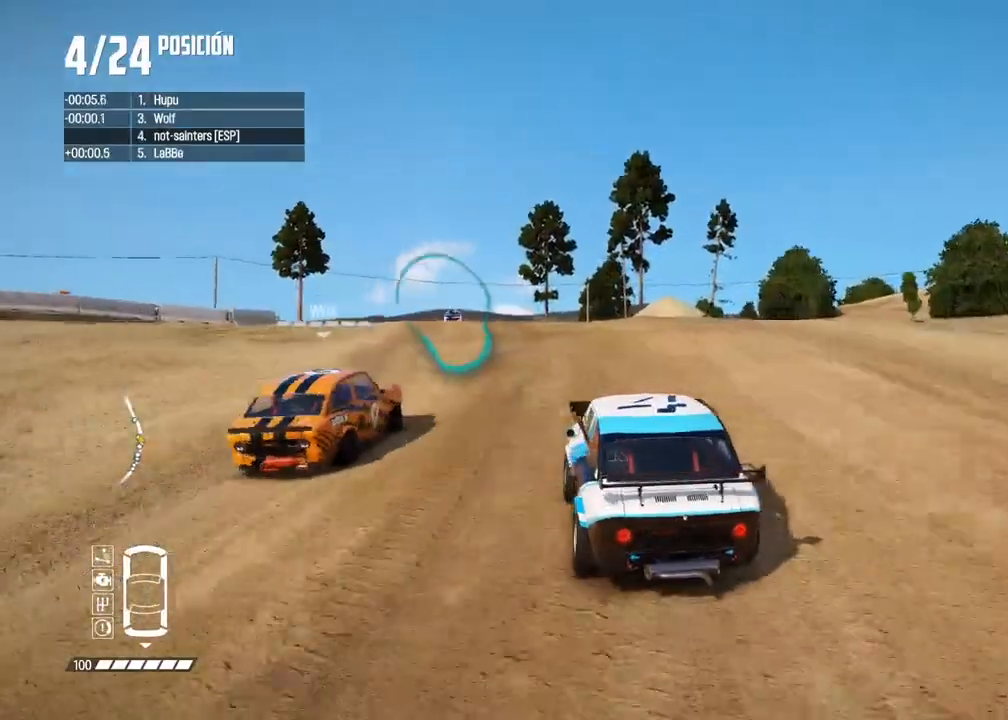
{"buttons": ["R2"], "left_stick": "left", "right_stick": "center", "events": [[100, "left_stick", "left"], [217, "left_stick", "center"], [383, "X", "down"], [433, "X", "up"], [483, "left_stick", "left"]]}
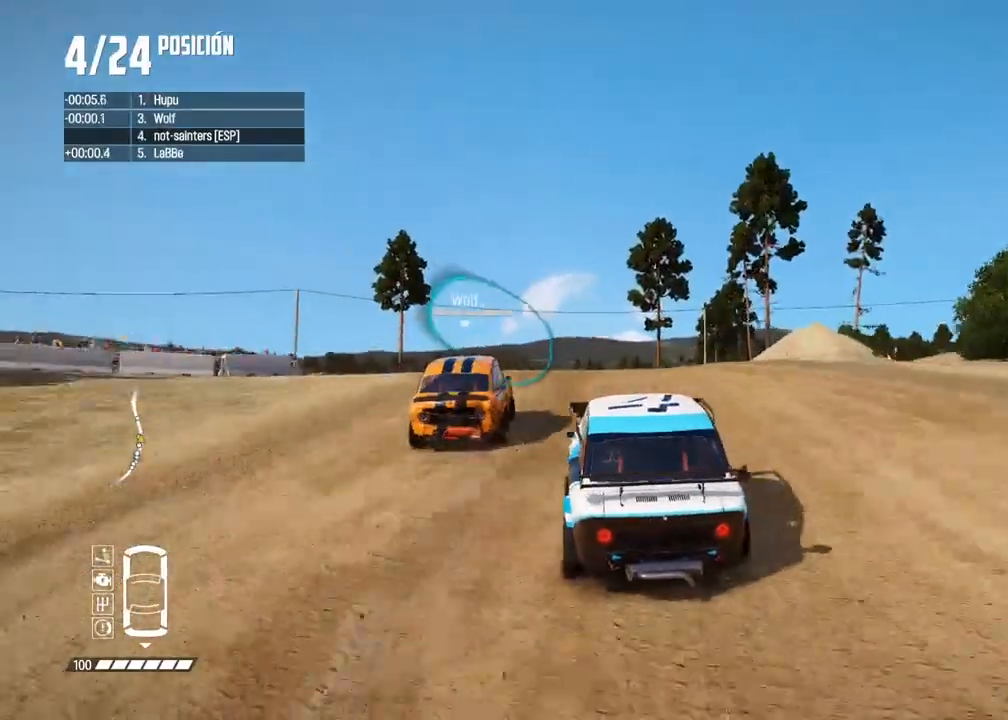
{"buttons": ["R2"], "left_stick": "center", "right_stick": "center", "events": [[183, "left_stick", "center"]]}
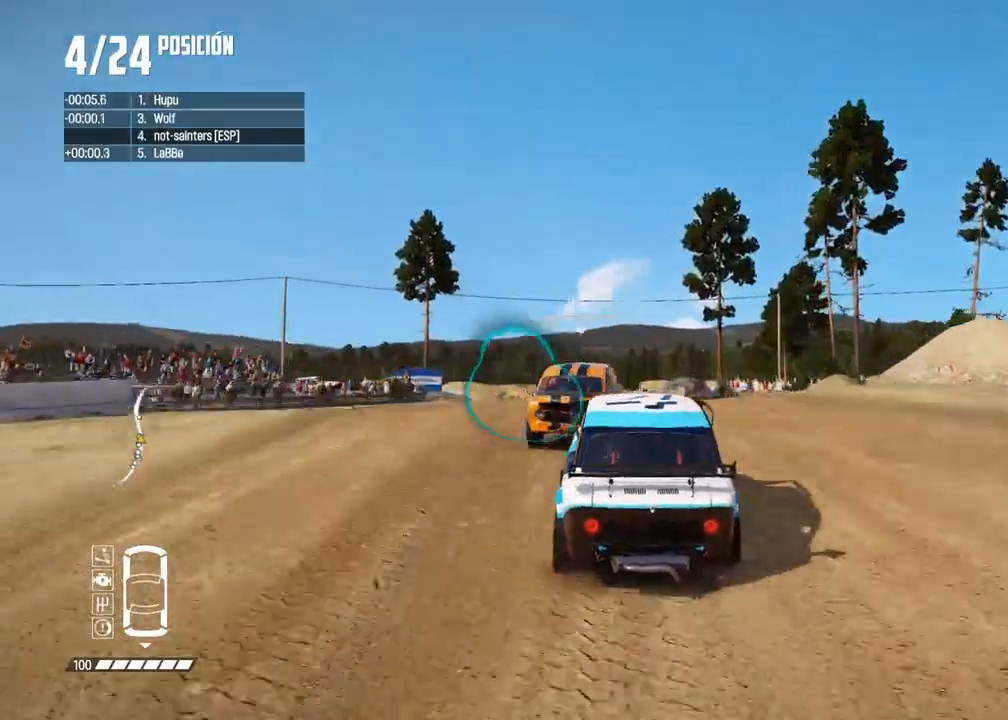
{"buttons": [], "left_stick": "left", "right_stick": "center", "events": [[200, "left_stick", "left"], [217, "R2", "up"], [383, "left_stick", "center"], [433, "left_stick", "left"]]}
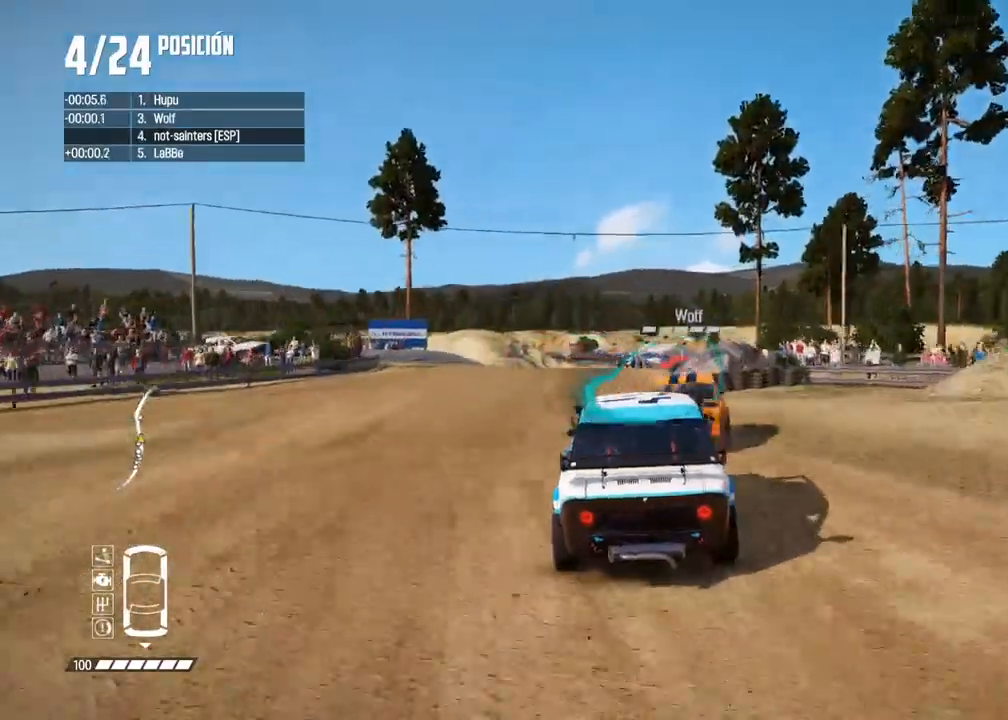
{"buttons": [], "left_stick": "center", "right_stick": "center", "events": [[150, "R2", "down"], [217, "left_stick", "center"], [300, "R2", "up"]]}
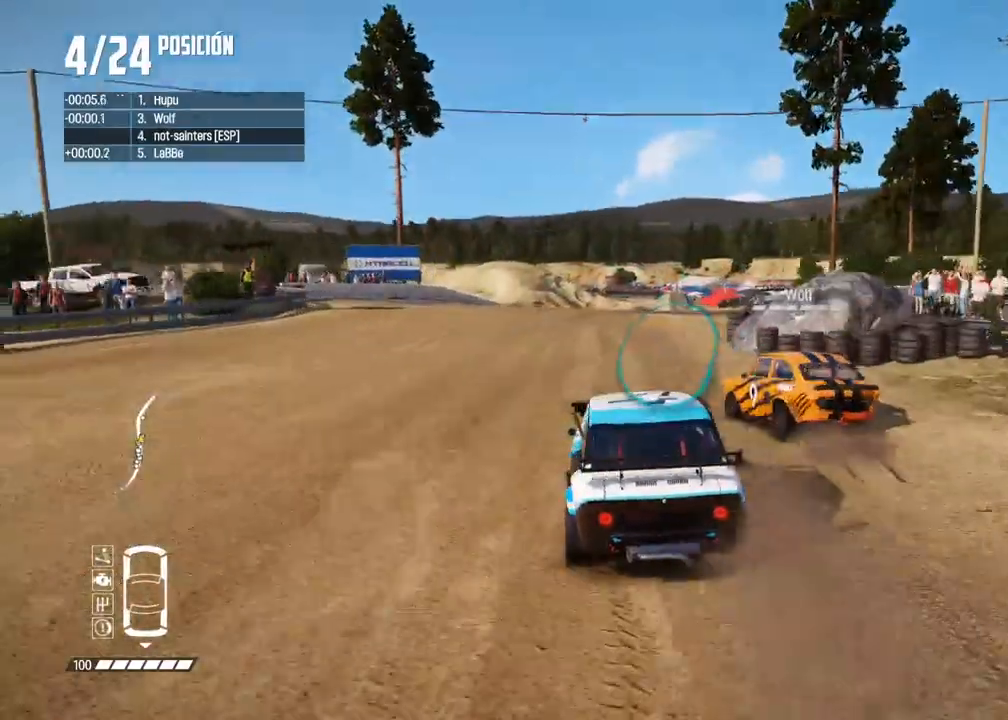
{"buttons": [], "left_stick": "center", "right_stick": "center", "events": [[167, "R2", "down"], [250, "left_stick", "right"], [333, "R2", "up"], [400, "left_stick", "center"]]}
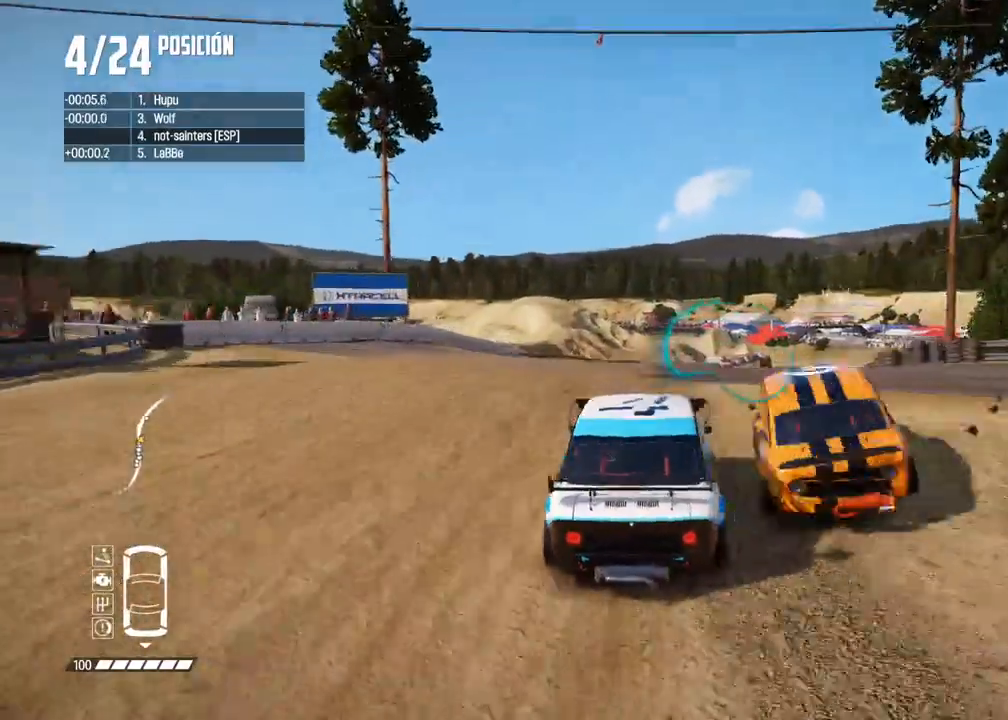
{"buttons": [], "left_stick": "right", "right_stick": "center", "events": [[417, "left_stick", "right"]]}
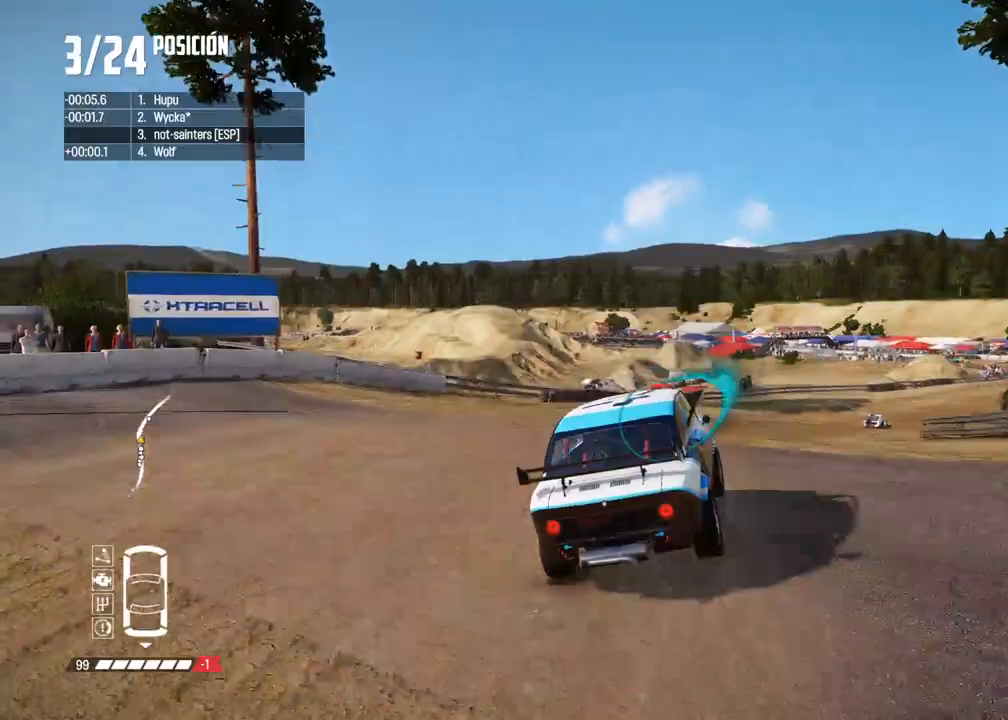
{"buttons": [], "left_stick": "right", "right_stick": "center", "events": []}
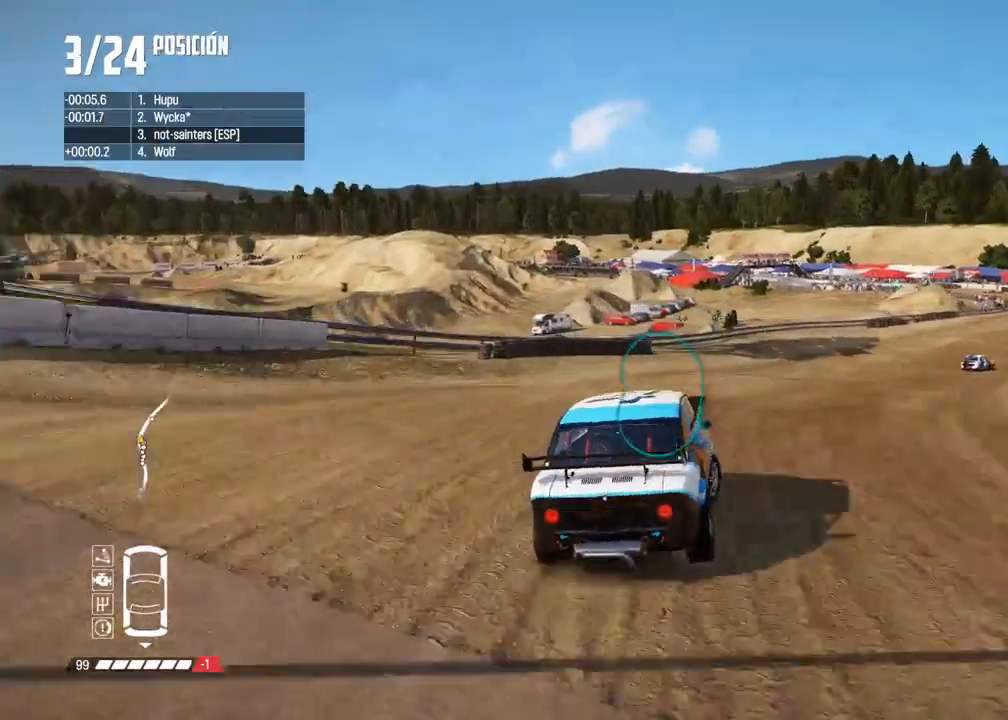
{"buttons": [], "left_stick": "right", "right_stick": "center", "events": []}
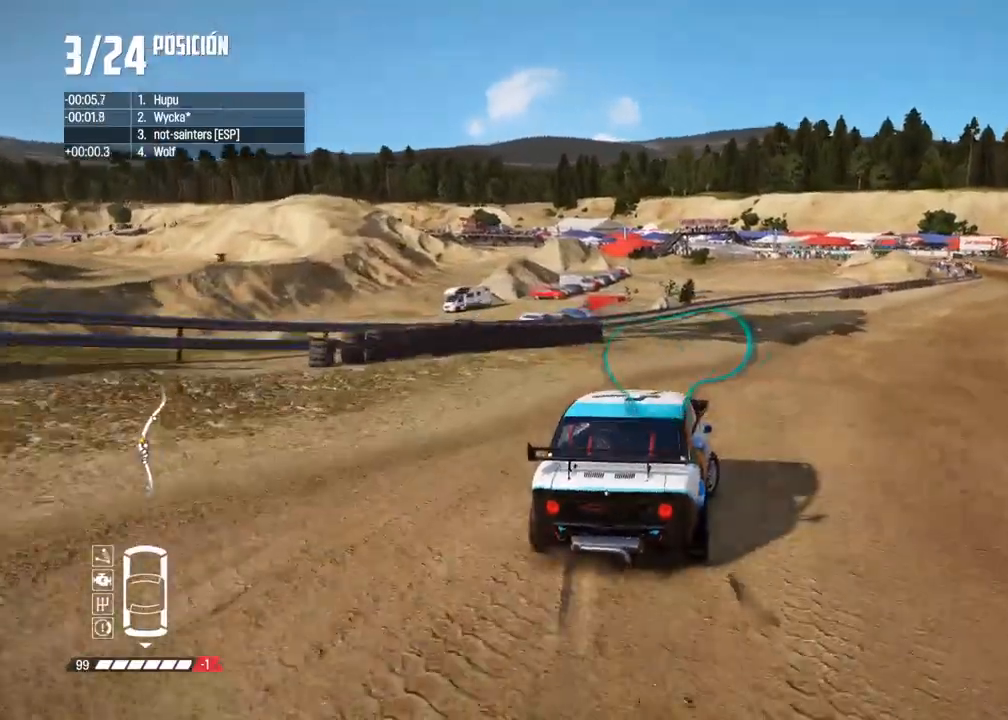
{"buttons": ["R2"], "left_stick": "right", "right_stick": "center", "events": [[50, "R2", "down"], [83, "X", "down"], [133, "X", "up"], [200, "R2", "up"], [250, "R2", "down"]]}
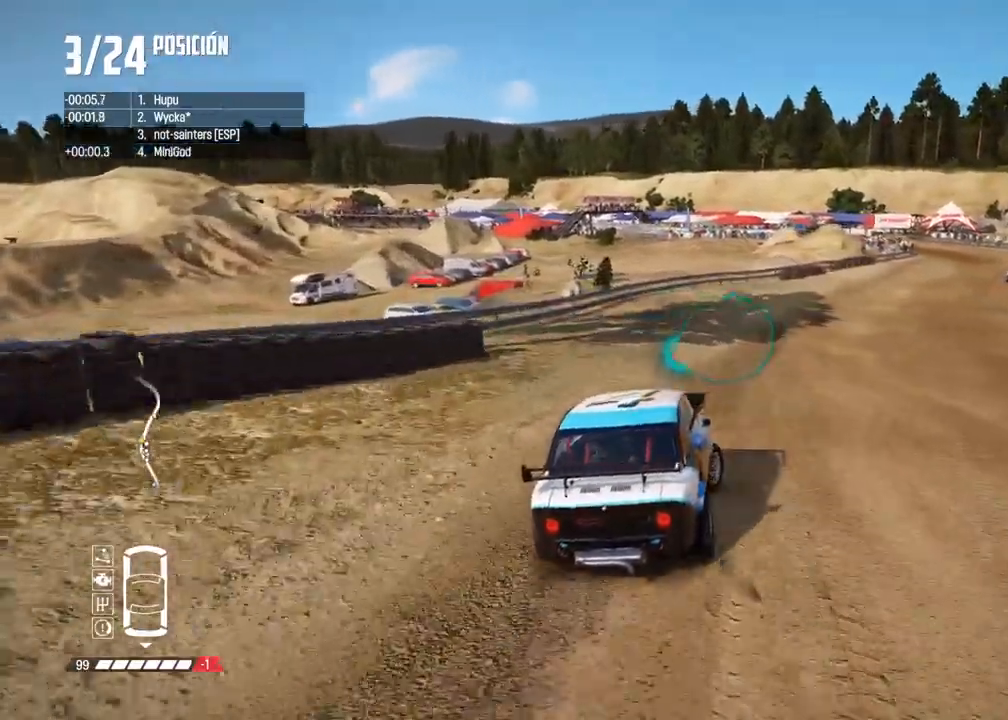
{"buttons": ["R2"], "left_stick": "right", "right_stick": "center", "events": [[133, "left_stick", "center"], [283, "left_stick", "right"], [400, "left_stick", "center"], [483, "left_stick", "right"]]}
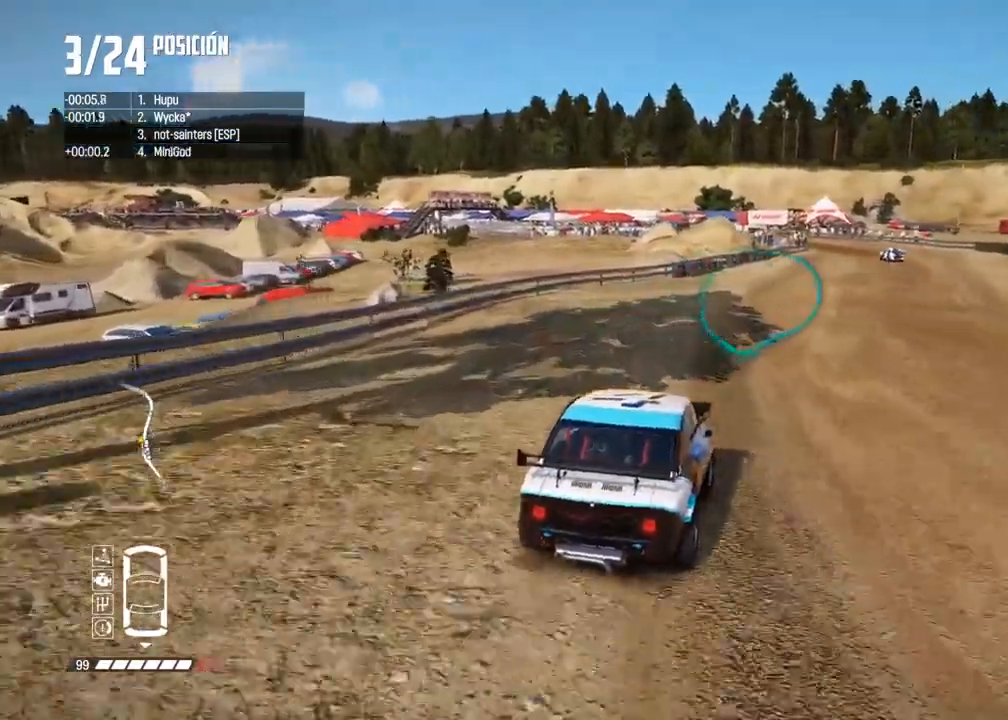
{"buttons": ["R2"], "left_stick": "right", "right_stick": "center", "events": [[100, "left_stick", "center"], [250, "left_stick", "right"], [367, "left_stick", "center"], [483, "left_stick", "right"]]}
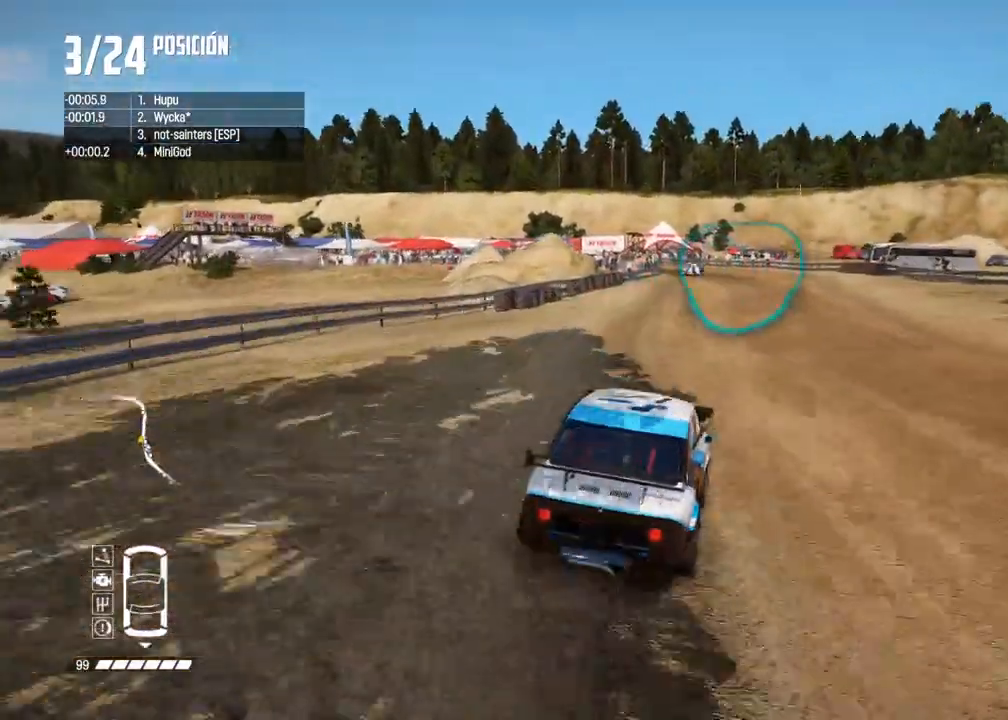
{"buttons": ["R2"], "left_stick": "center", "right_stick": "center", "events": [[133, "left_stick", "center"], [233, "left_stick", "right"], [333, "left_stick", "center"]]}
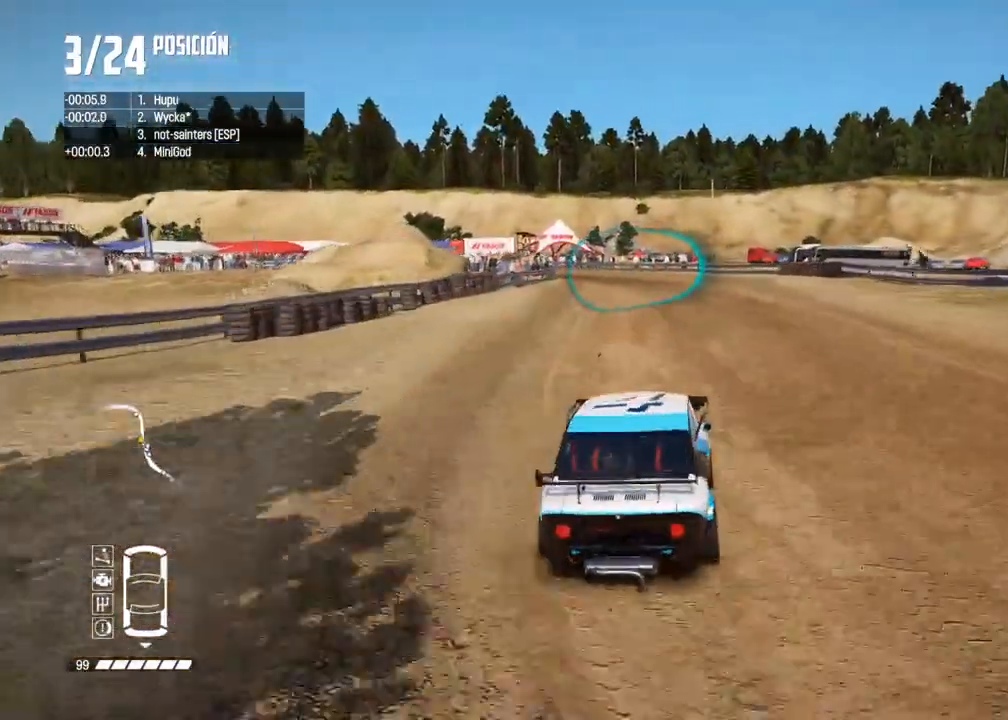
{"buttons": ["L2"], "left_stick": "left", "right_stick": "center", "events": [[233, "left_stick", "left"], [333, "R2", "up"], [417, "L2", "down"]]}
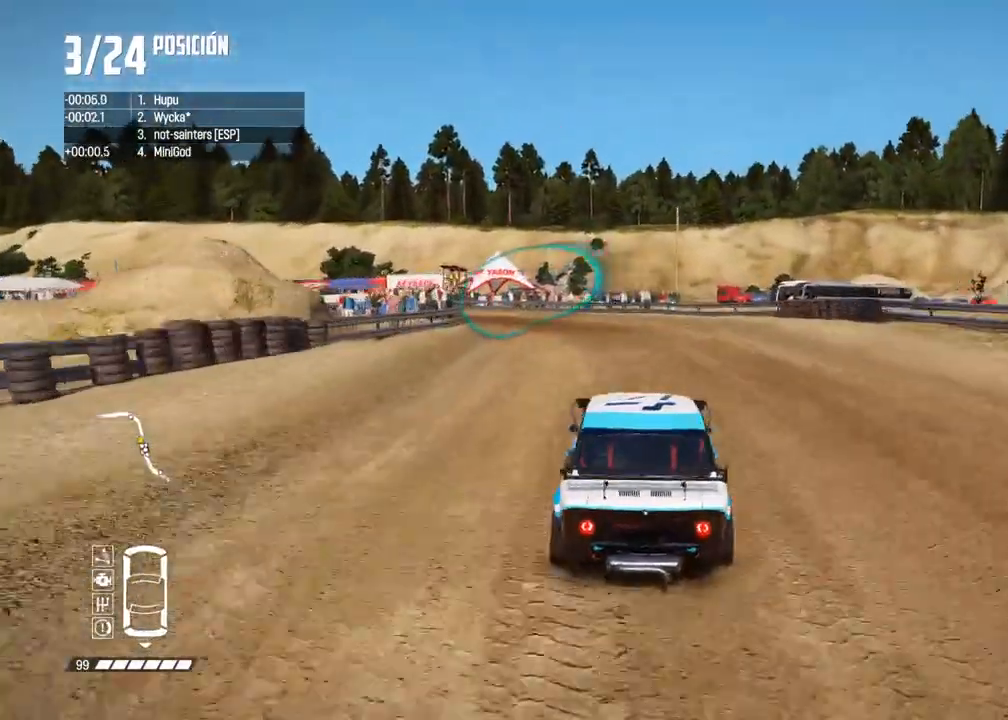
{"buttons": [], "left_stick": "center", "right_stick": "center", "events": [[17, "L2", "up"], [83, "left_stick", "down-left"], [417, "left_stick", "center"]]}
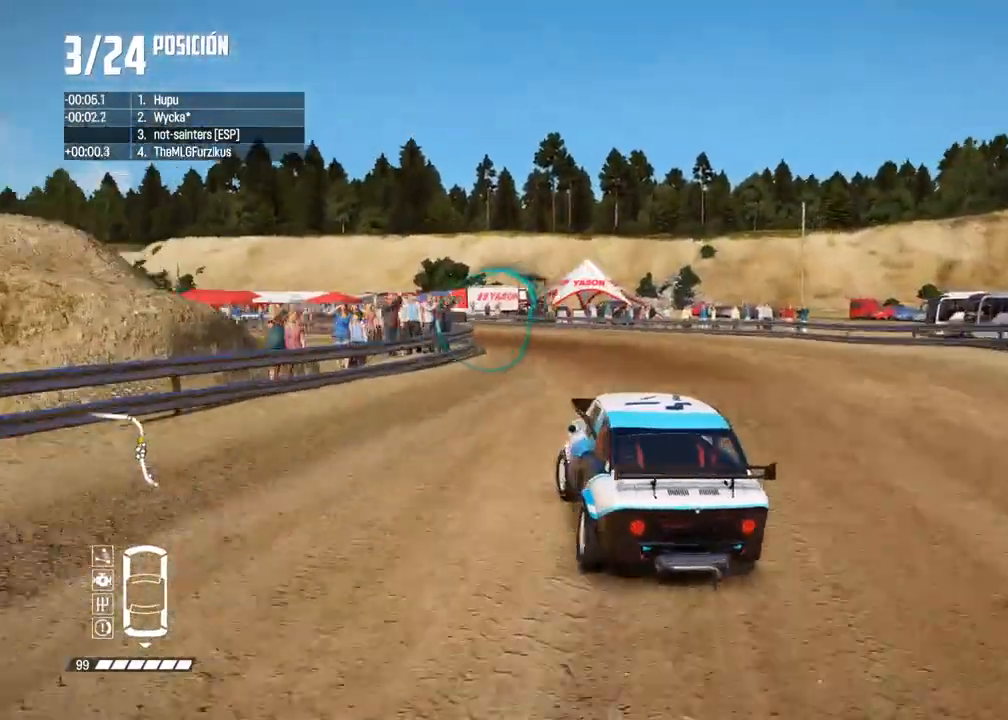
{"buttons": ["R2"], "left_stick": "left", "right_stick": "center", "events": [[83, "left_stick", "left"], [150, "A", "down"], [200, "left_stick", "center"], [250, "R2", "down"], [333, "R2", "up"], [350, "A", "up"], [350, "left_stick", "left"], [417, "R2", "down"]]}
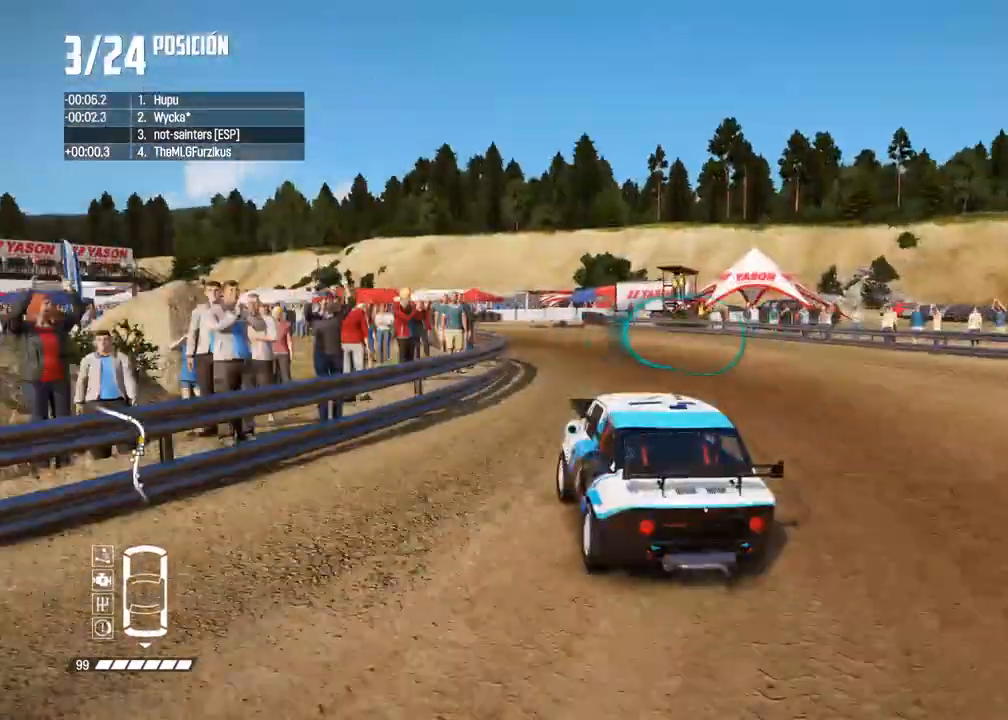
{"buttons": ["R2"], "left_stick": "center", "right_stick": "center", "events": [[17, "left_stick", "center"], [217, "left_stick", "left"], [333, "R2", "up"], [383, "R2", "down"], [417, "left_stick", "center"]]}
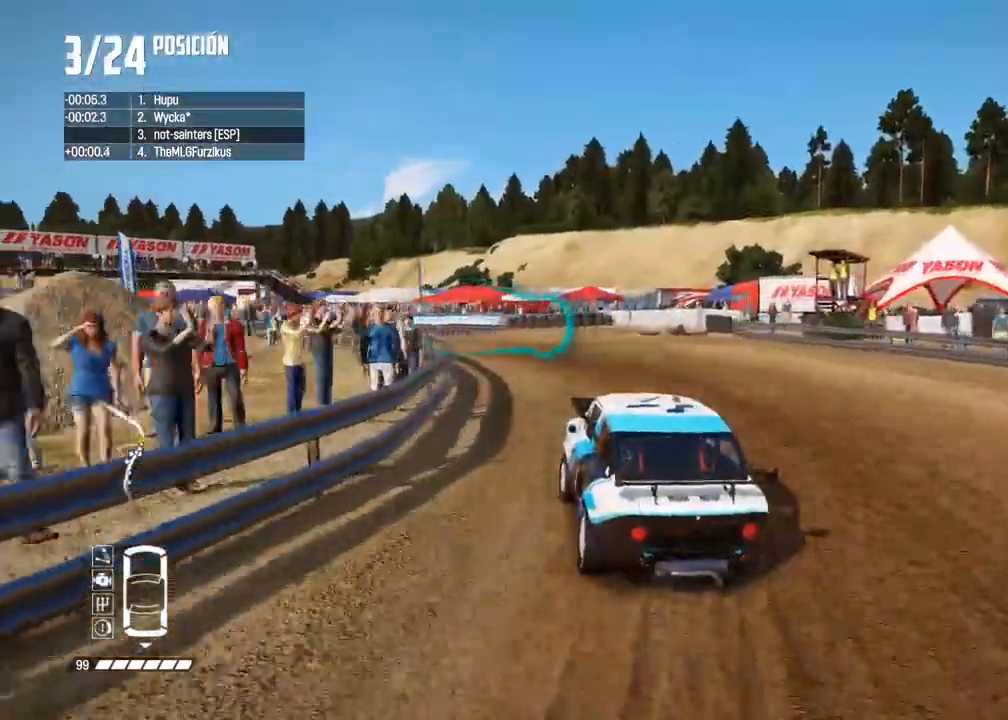
{"buttons": ["R2"], "left_stick": "center", "right_stick": "center", "events": [[317, "left_stick", "left"], [433, "left_stick", "center"]]}
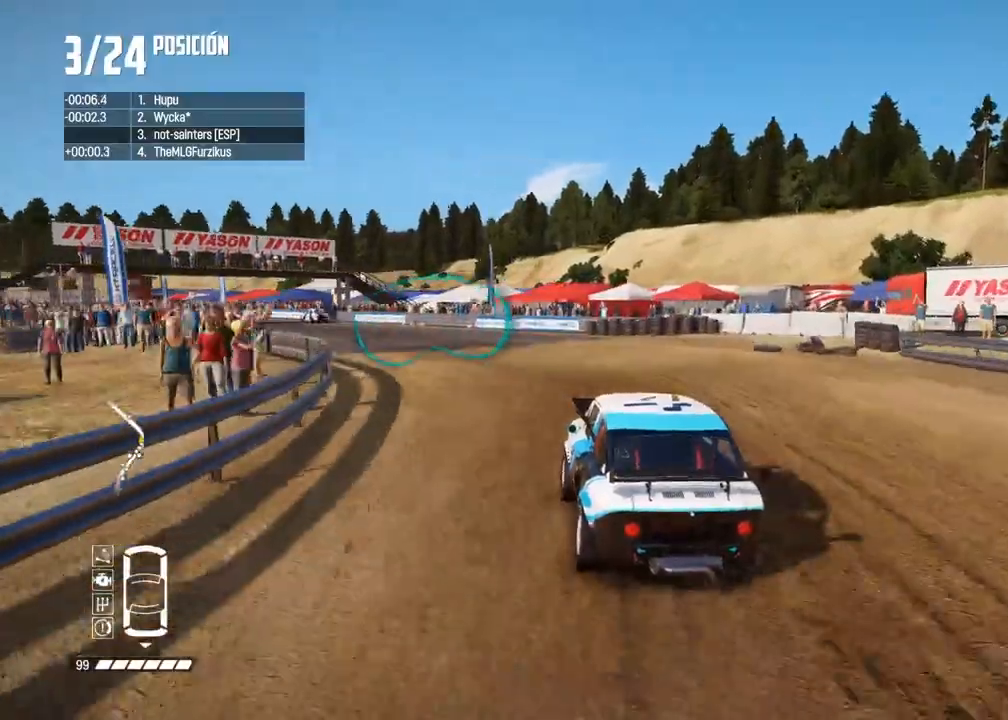
{"buttons": ["R2"], "left_stick": "left", "right_stick": "center", "events": [[333, "left_stick", "left"]]}
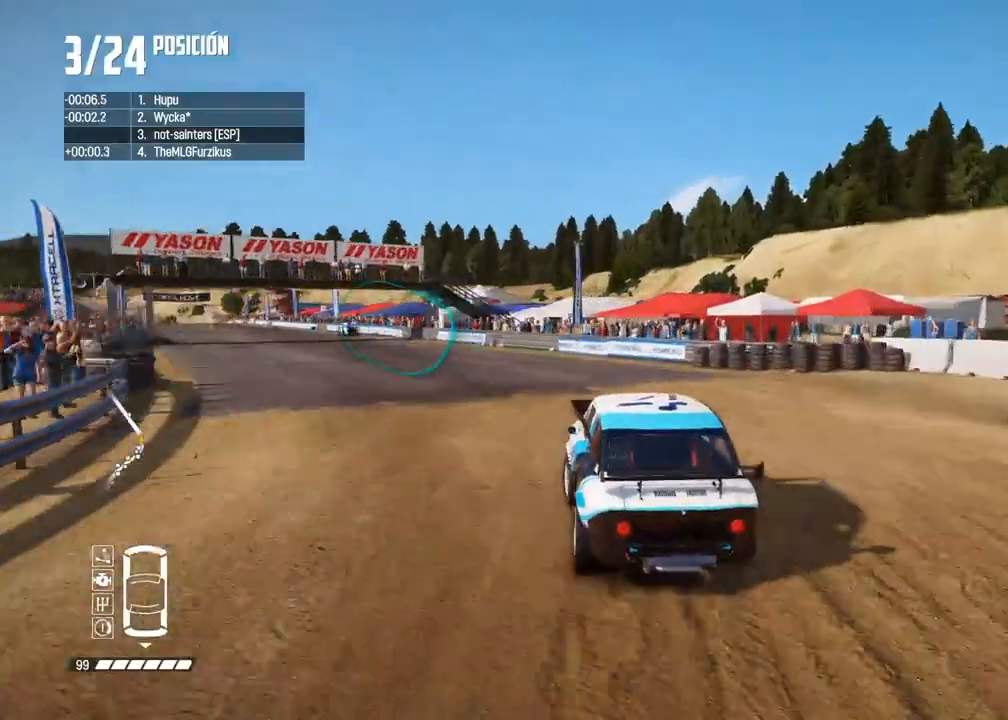
{"buttons": ["R2"], "left_stick": "center", "right_stick": "center", "events": [[33, "left_stick", "center"], [117, "left_stick", "left"], [183, "R2", "up"], [250, "R2", "down"], [383, "left_stick", "center"]]}
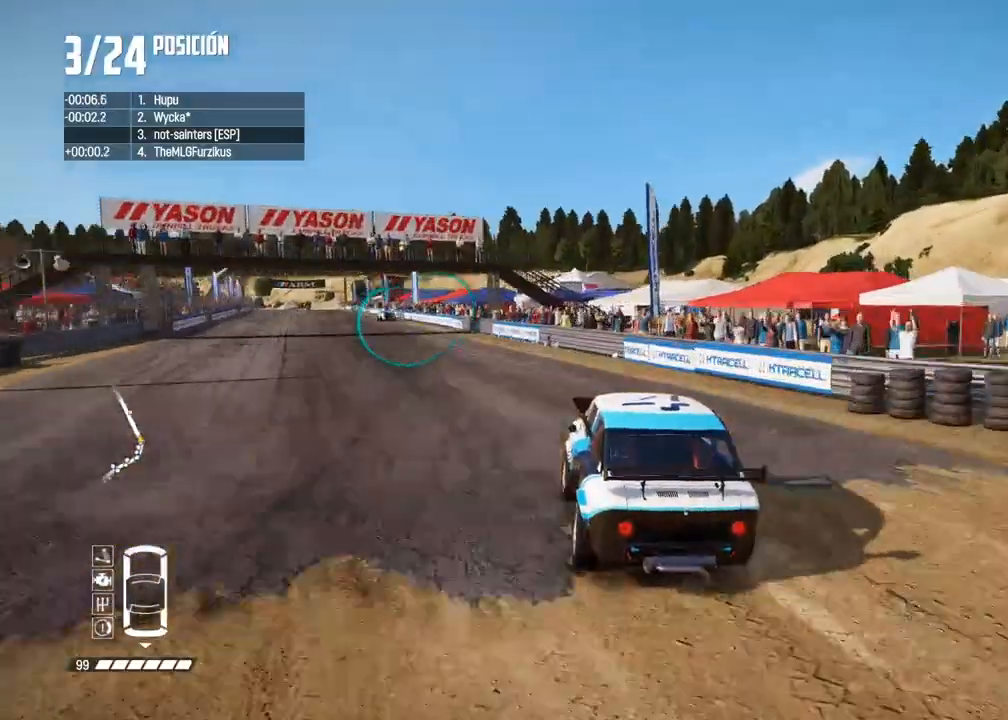
{"buttons": ["R2"], "left_stick": "center", "right_stick": "center", "events": [[83, "left_stick", "left"], [217, "left_stick", "center"], [333, "left_stick", "left"], [483, "left_stick", "center"]]}
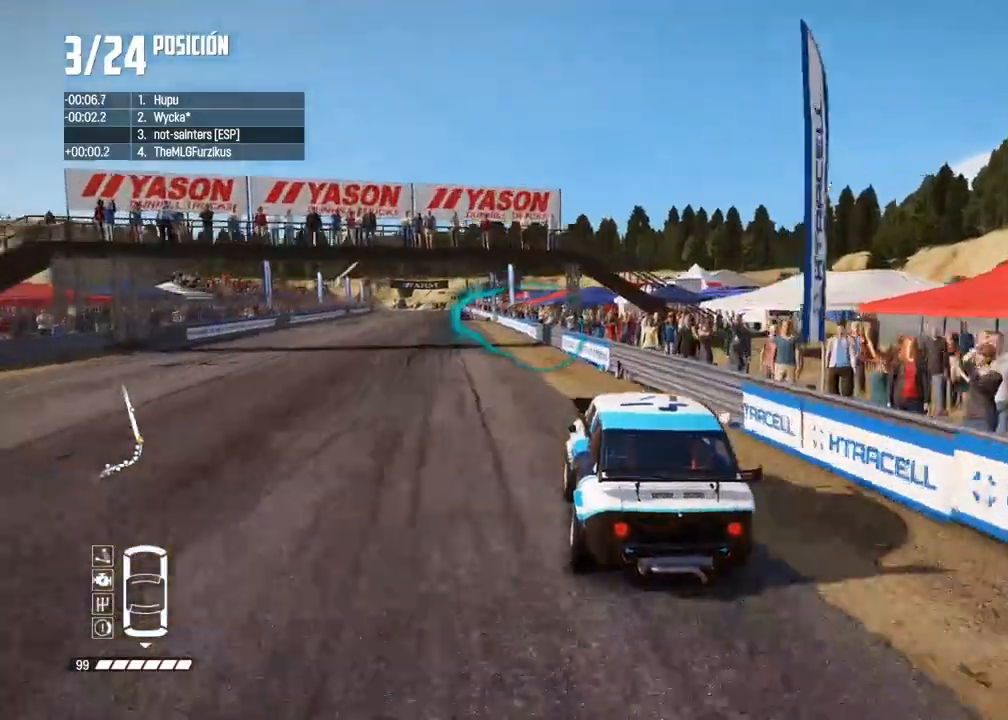
{"buttons": ["R2"], "left_stick": "left", "right_stick": "center", "events": [[33, "left_stick", "left"], [117, "R2", "up"], [167, "left_stick", "center"], [183, "R2", "down"], [217, "left_stick", "left"], [367, "left_stick", "center"], [417, "left_stick", "left"]]}
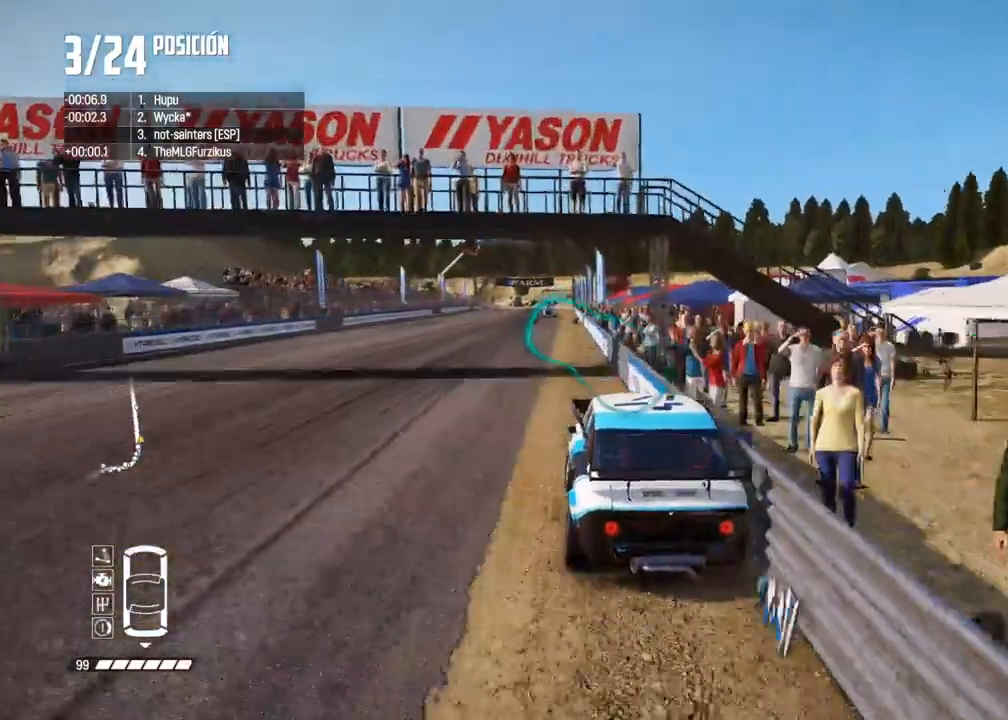
{"buttons": ["R2"], "left_stick": "center", "right_stick": "center", "events": [[67, "left_stick", "center"], [200, "left_stick", "left"], [300, "left_stick", "center"]]}
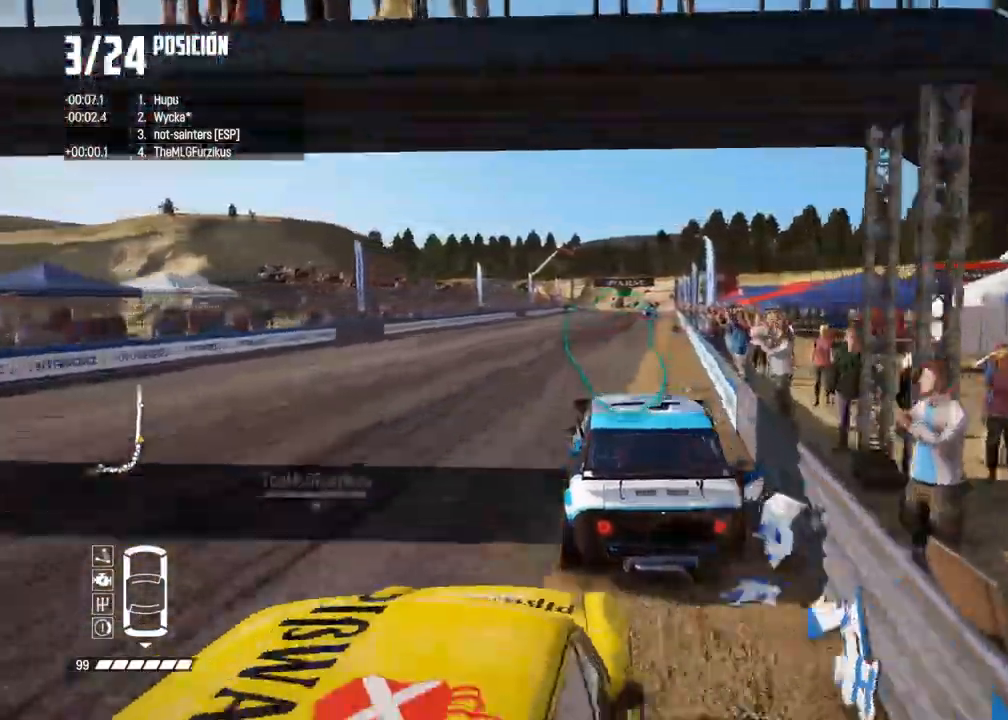
{"buttons": ["R2"], "left_stick": "right", "right_stick": "center", "events": [[17, "left_stick", "right"], [133, "left_stick", "center"], [217, "left_stick", "left"], [333, "left_stick", "center"], [483, "left_stick", "right"]]}